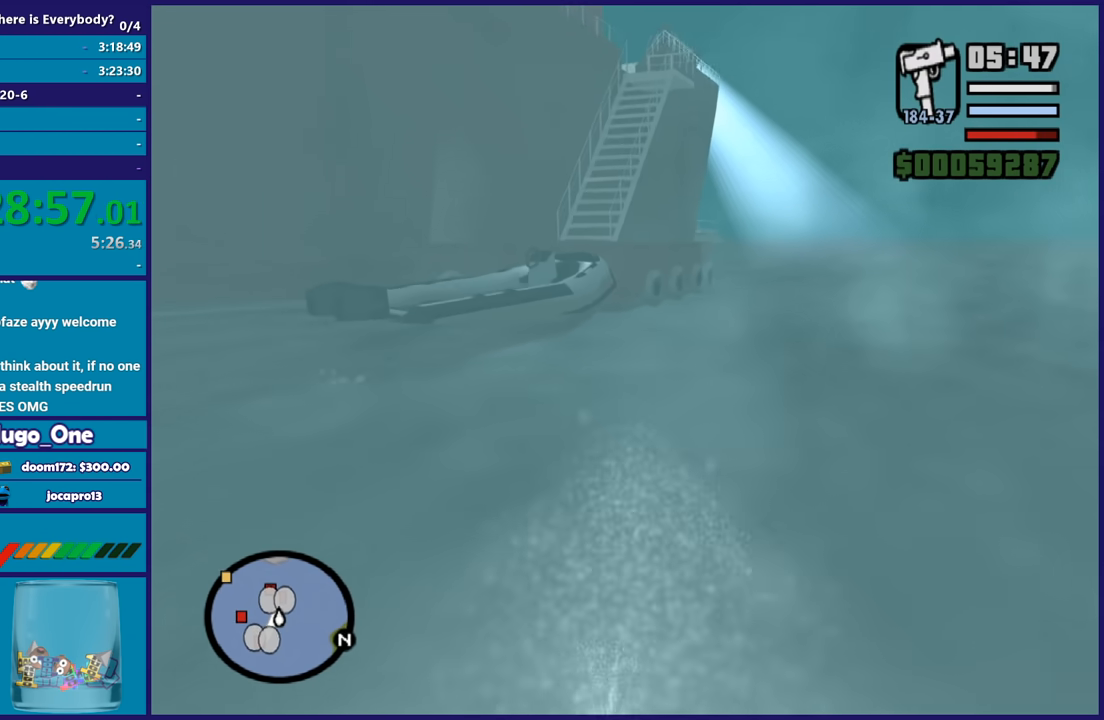
Gameplay with a controller (Xbox layout); each line is a JSON object with the inputs held at the frame after it. "button_events" lists button changes between this image and that frame as [ms after this image, input, new state], when the widget could be followed in between (sticks are given only as held states).
{"buttons": [], "left_stick": "up-left", "right_stick": "center"}
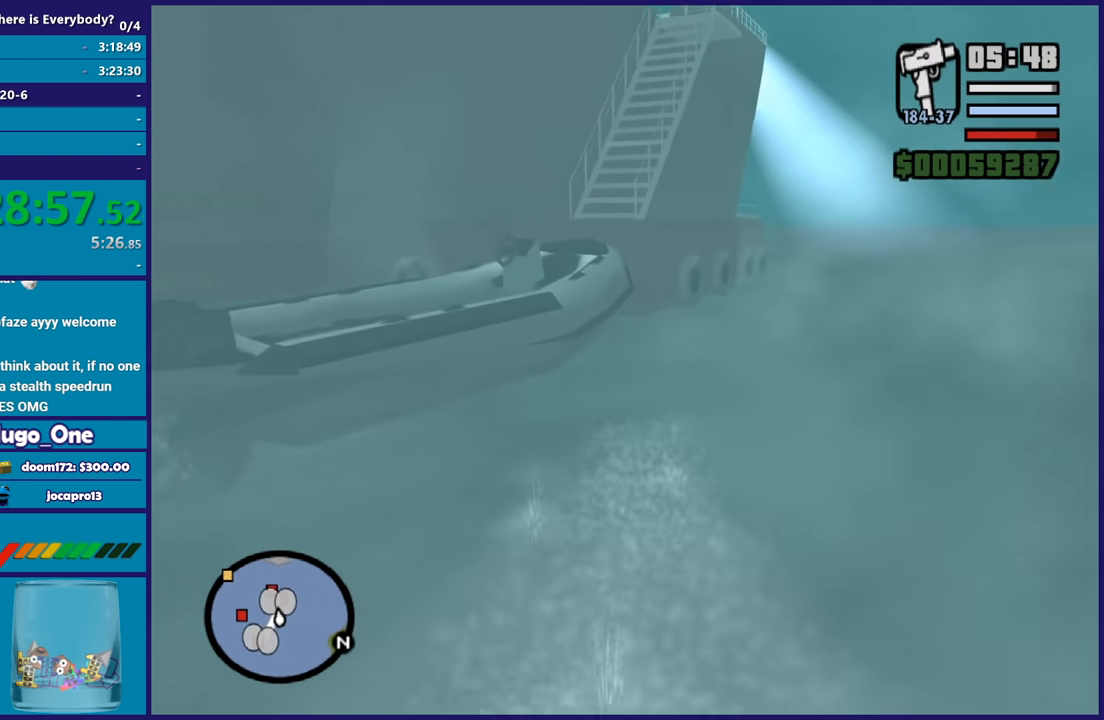
{"buttons": ["X"], "left_stick": "down", "right_stick": "center"}
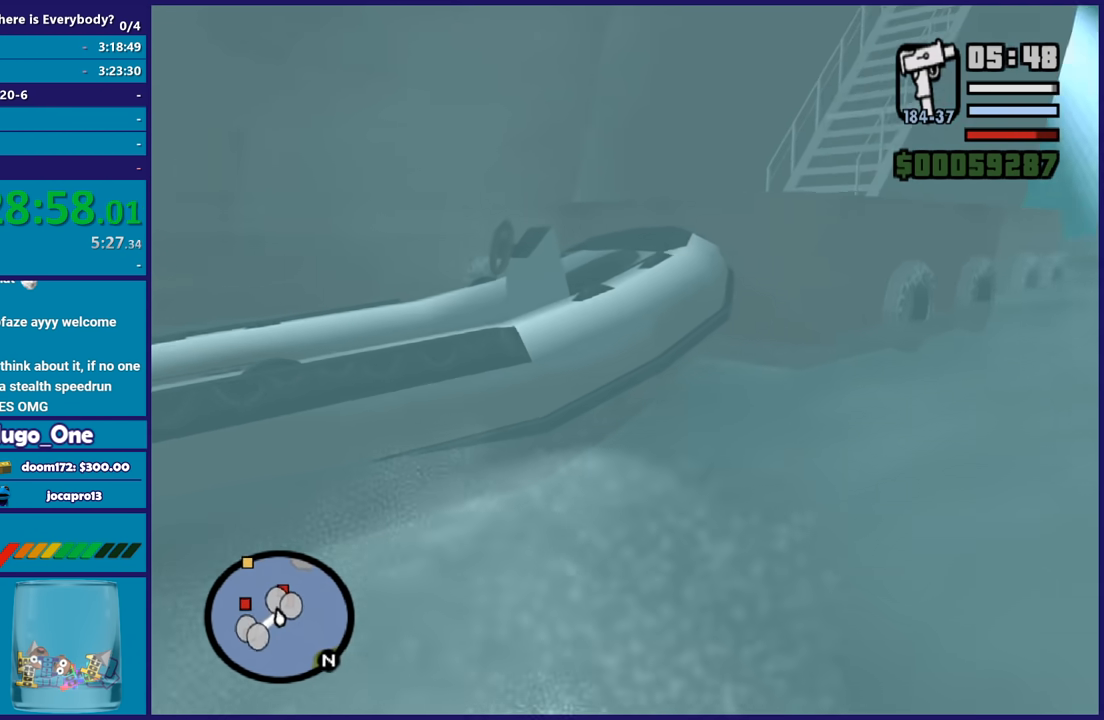
{"buttons": [], "left_stick": "down-left", "right_stick": "center", "button_events": [[101, "X", "up"], [167, "X", "down"], [301, "X", "up"], [368, "X", "down"], [501, "X", "up"]]}
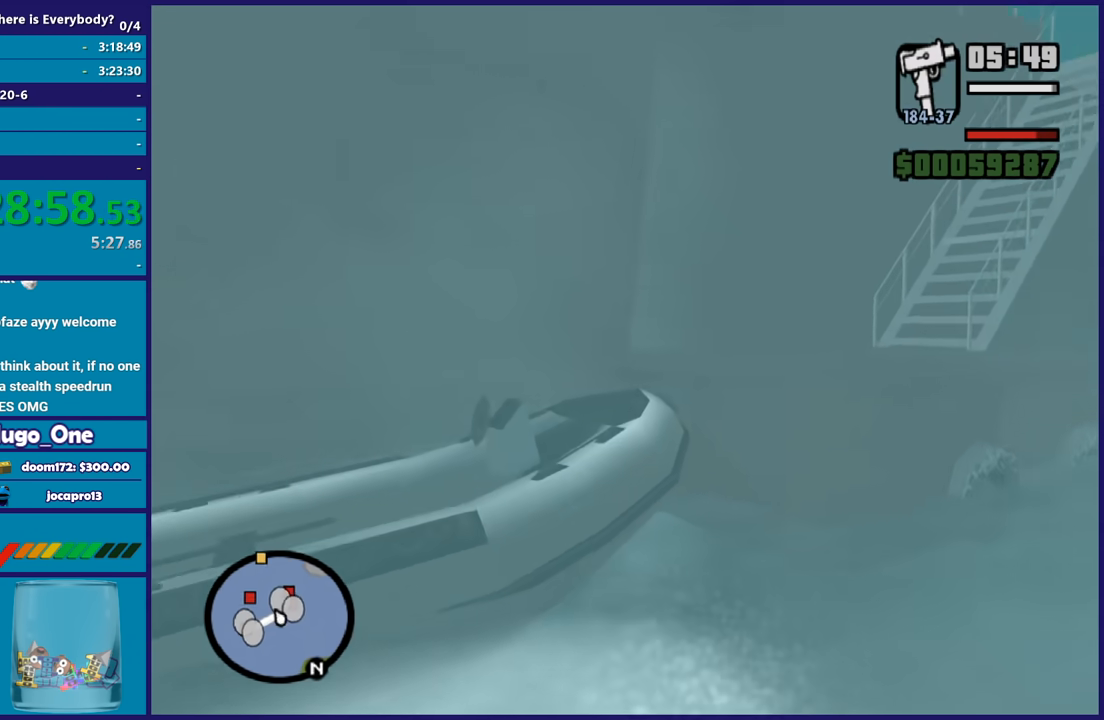
{"buttons": [], "left_stick": "up-left", "right_stick": "down", "button_events": [[67, "X", "down"], [167, "X", "up"]]}
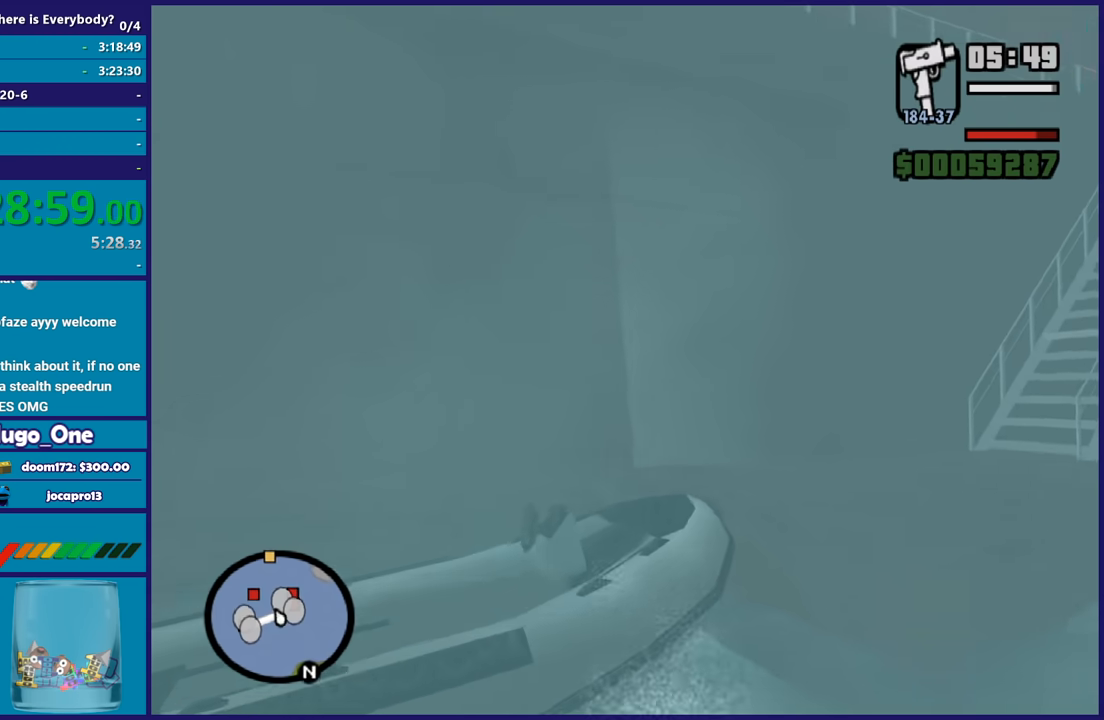
{"buttons": [], "left_stick": "up-left", "right_stick": "center", "button_events": []}
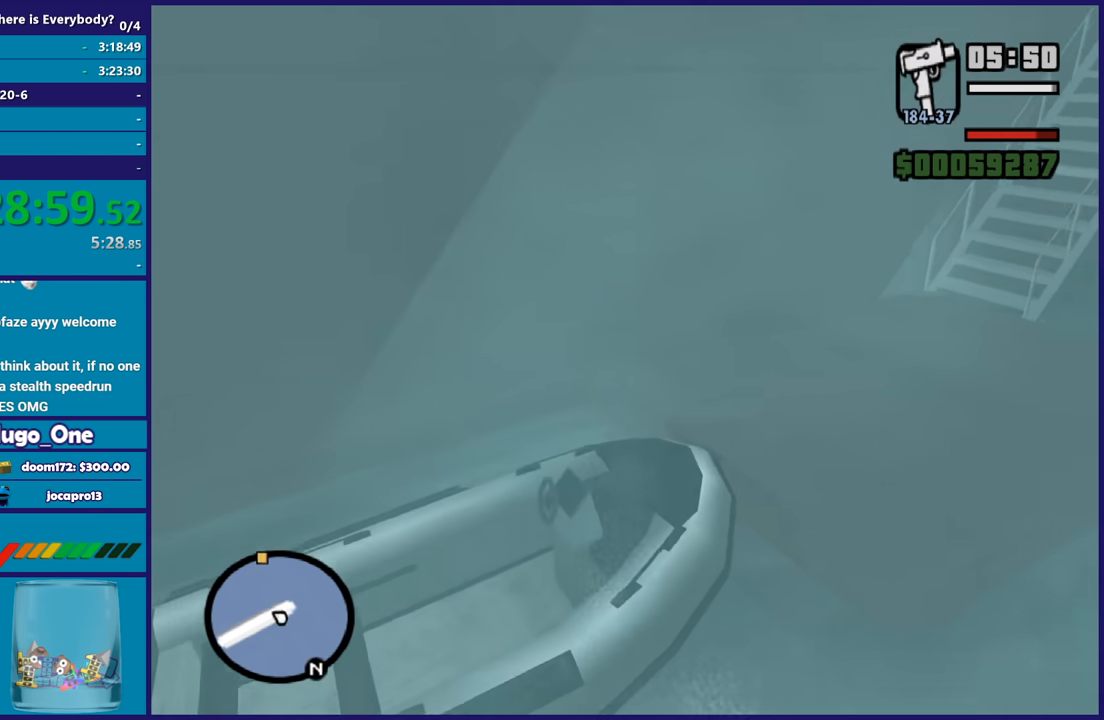
{"buttons": ["Y"], "left_stick": "center", "right_stick": "center", "button_events": [[500, "Y", "down"]]}
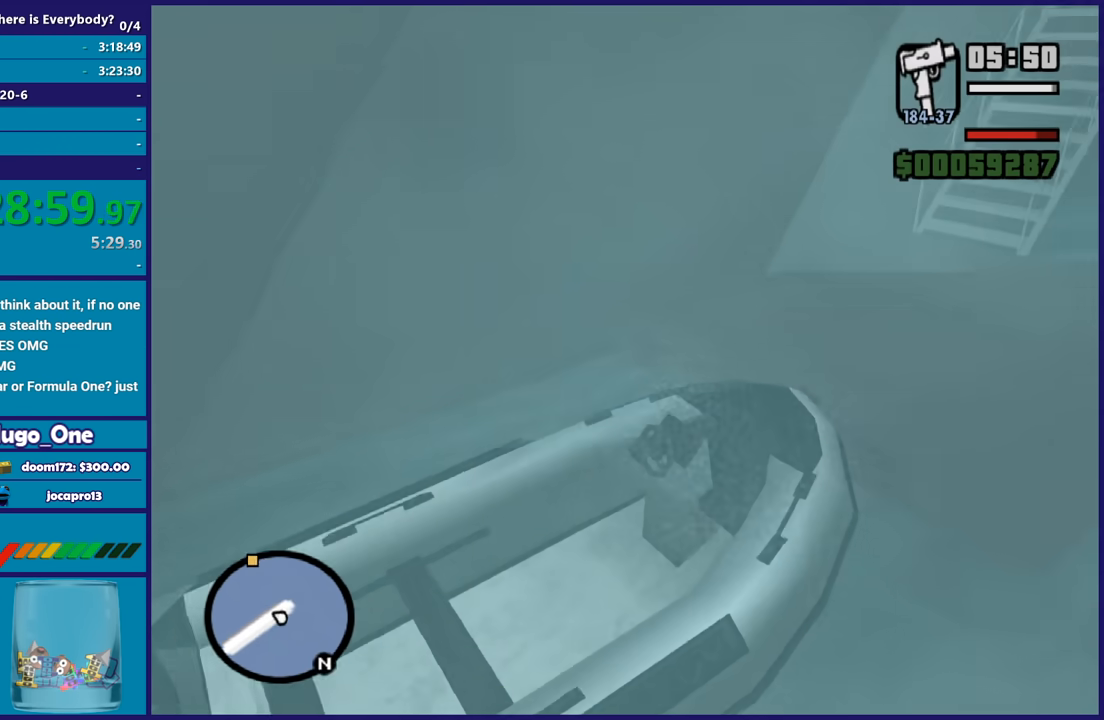
{"buttons": [], "left_stick": "center", "right_stick": "center", "button_events": [[134, "Y", "up"]]}
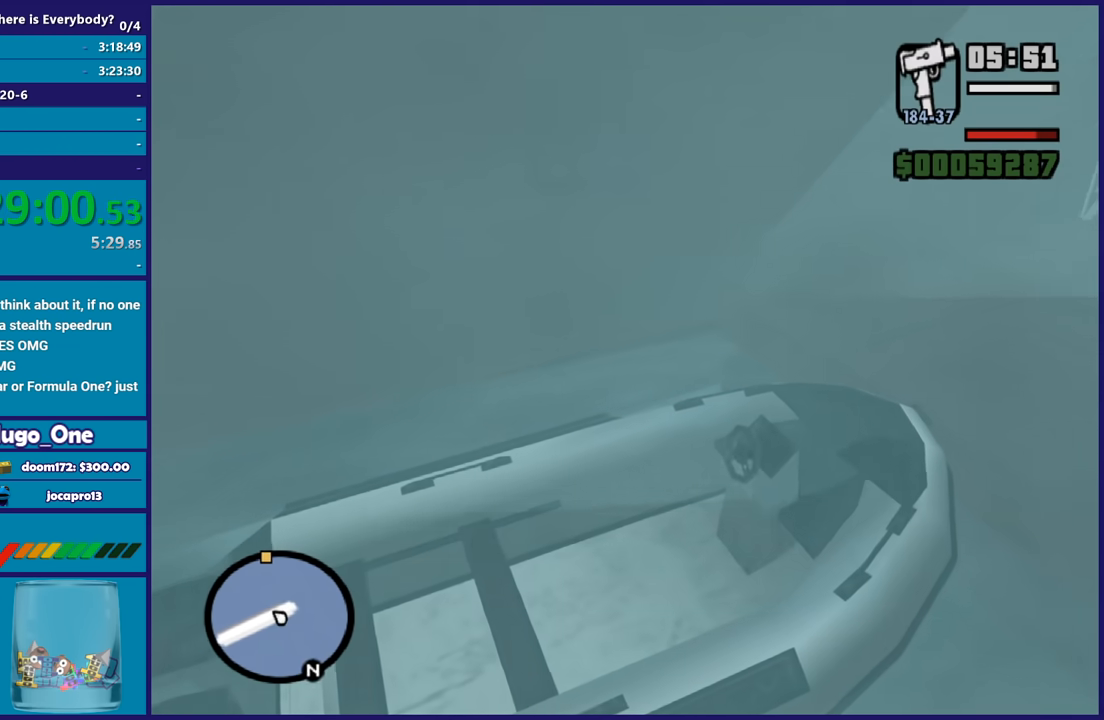
{"buttons": [], "left_stick": "center", "right_stick": "center", "button_events": []}
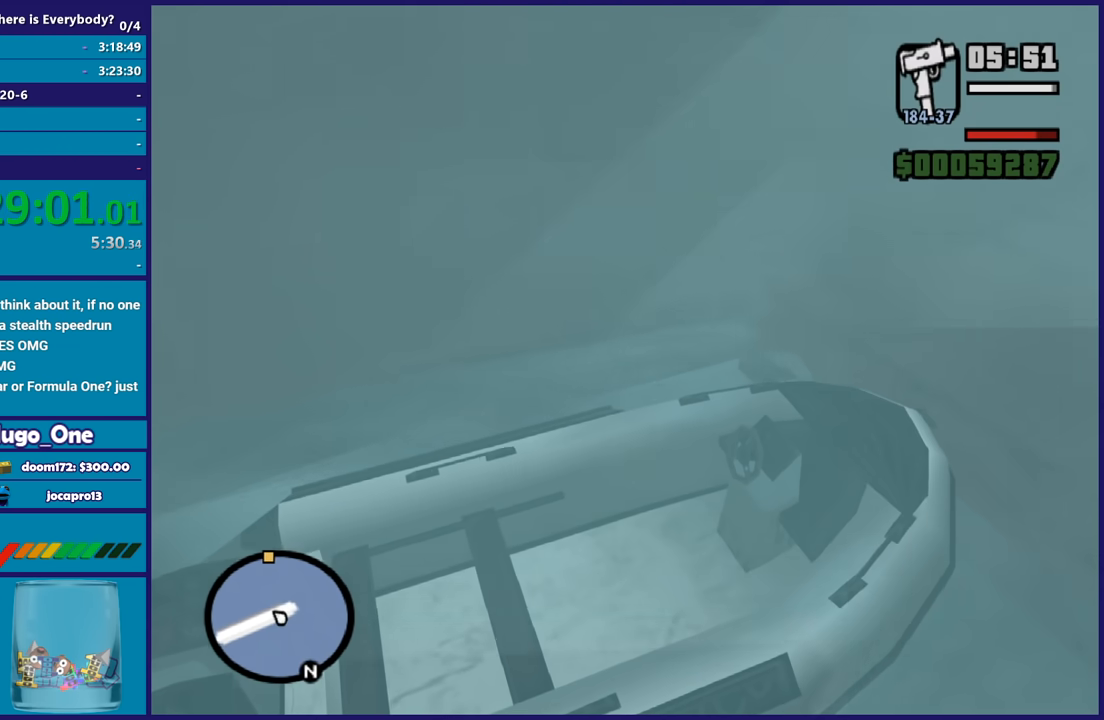
{"buttons": ["L2"], "left_stick": "center", "right_stick": "center", "button_events": [[33, "L2", "down"]]}
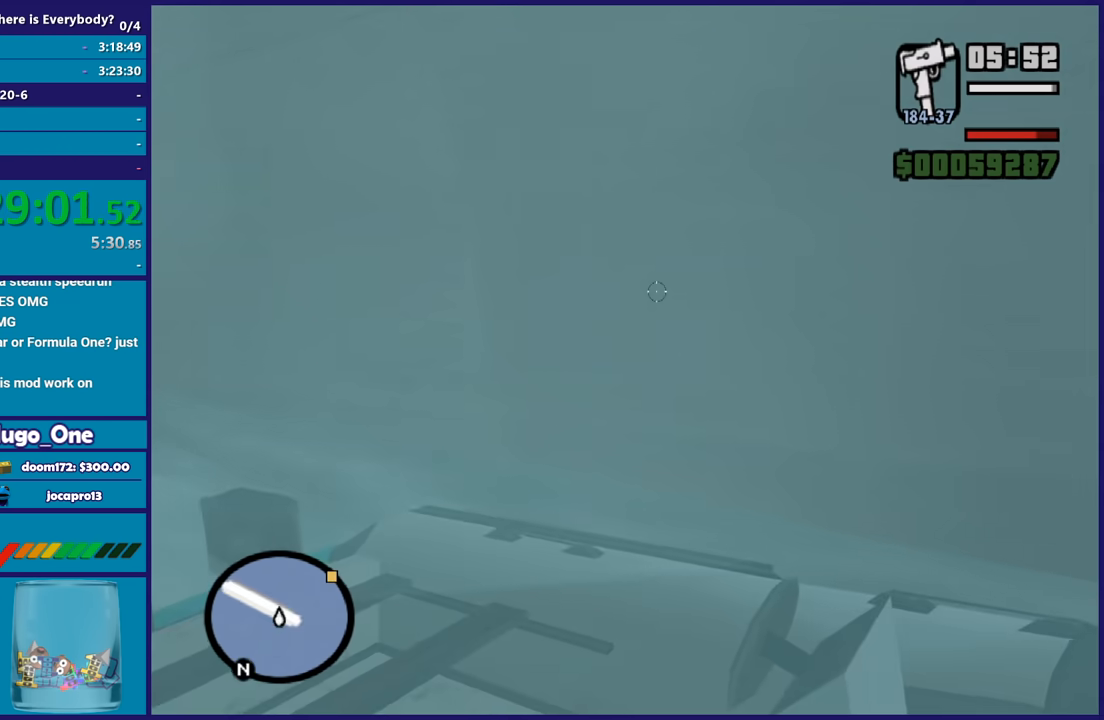
{"buttons": [], "left_stick": "center", "right_stick": "center", "button_events": [[67, "L2", "up"], [200, "Y", "down"], [300, "Y", "up"]]}
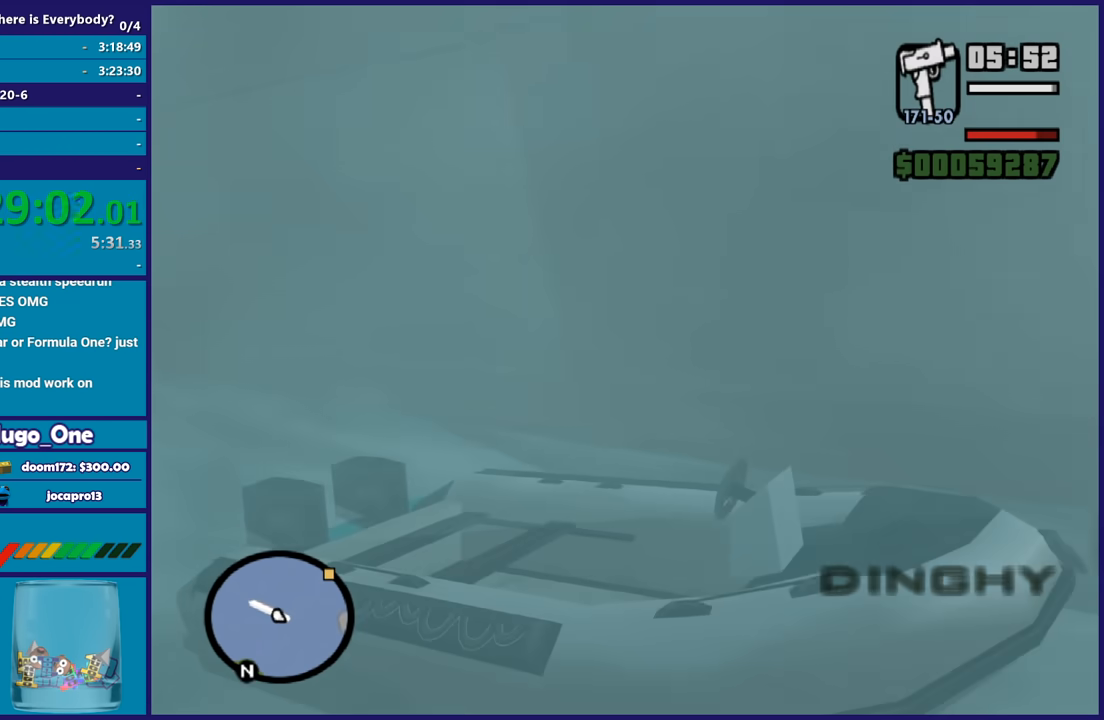
{"buttons": ["L2"], "left_stick": "center", "right_stick": "center", "button_events": [[333, "L2", "down"]]}
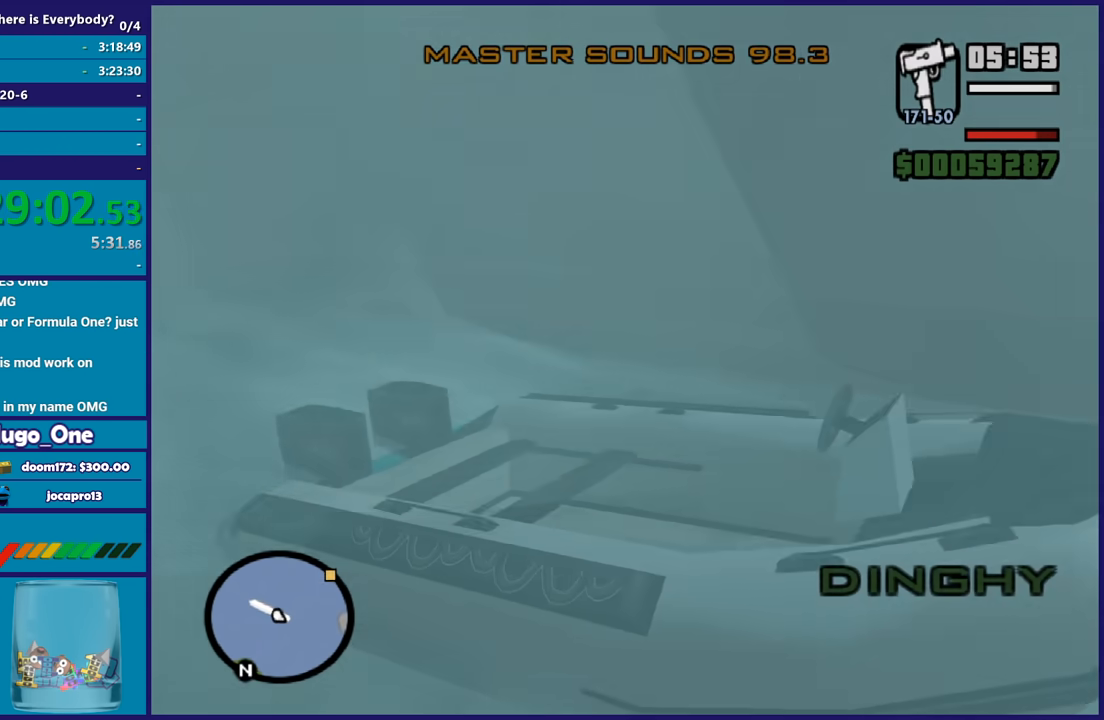
{"buttons": ["L2"], "left_stick": "center", "right_stick": "center", "button_events": []}
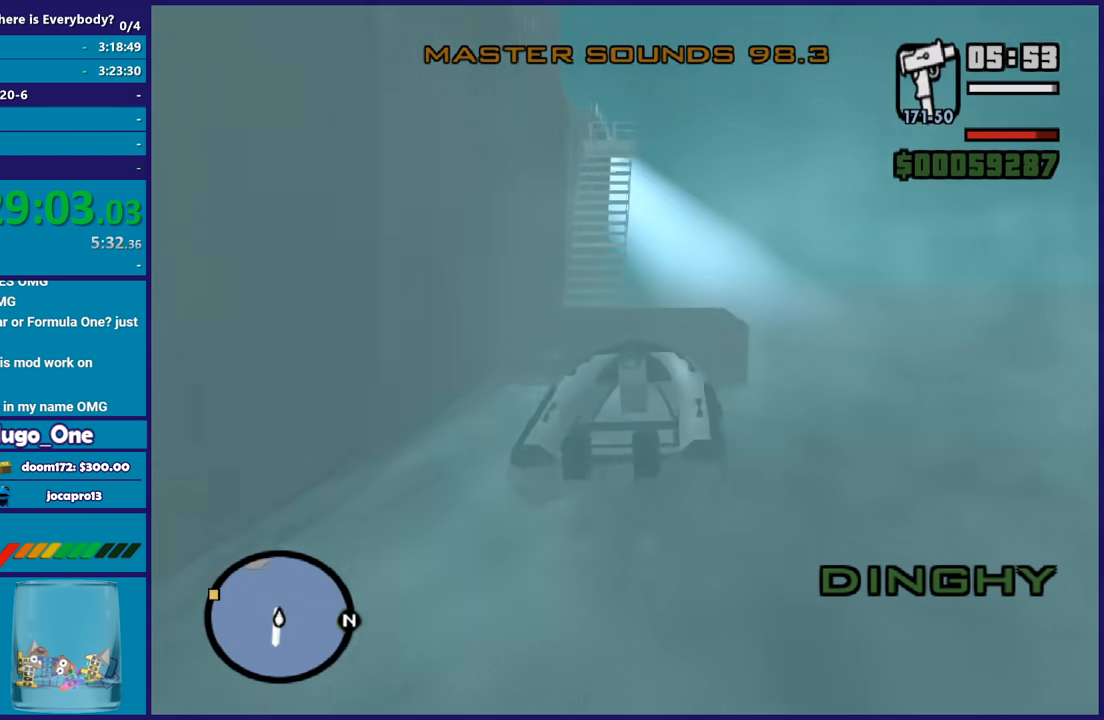
{"buttons": ["L2"], "left_stick": "down-left", "right_stick": "right", "button_events": []}
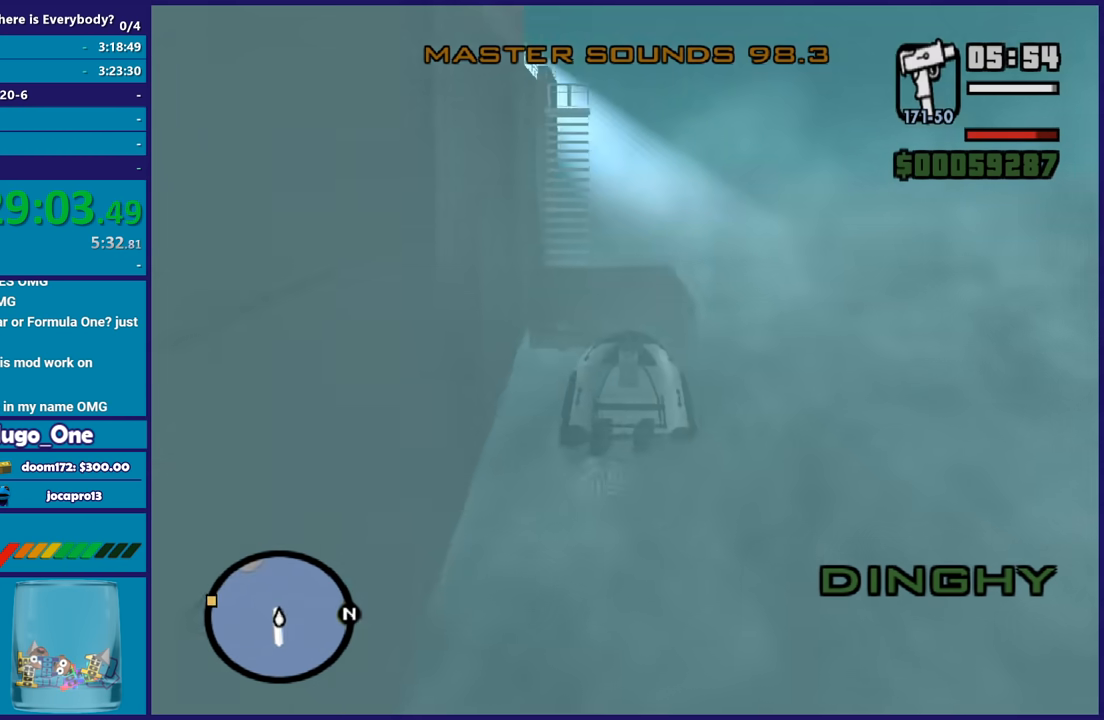
{"buttons": ["L2"], "left_stick": "up-left", "right_stick": "up-right", "button_events": []}
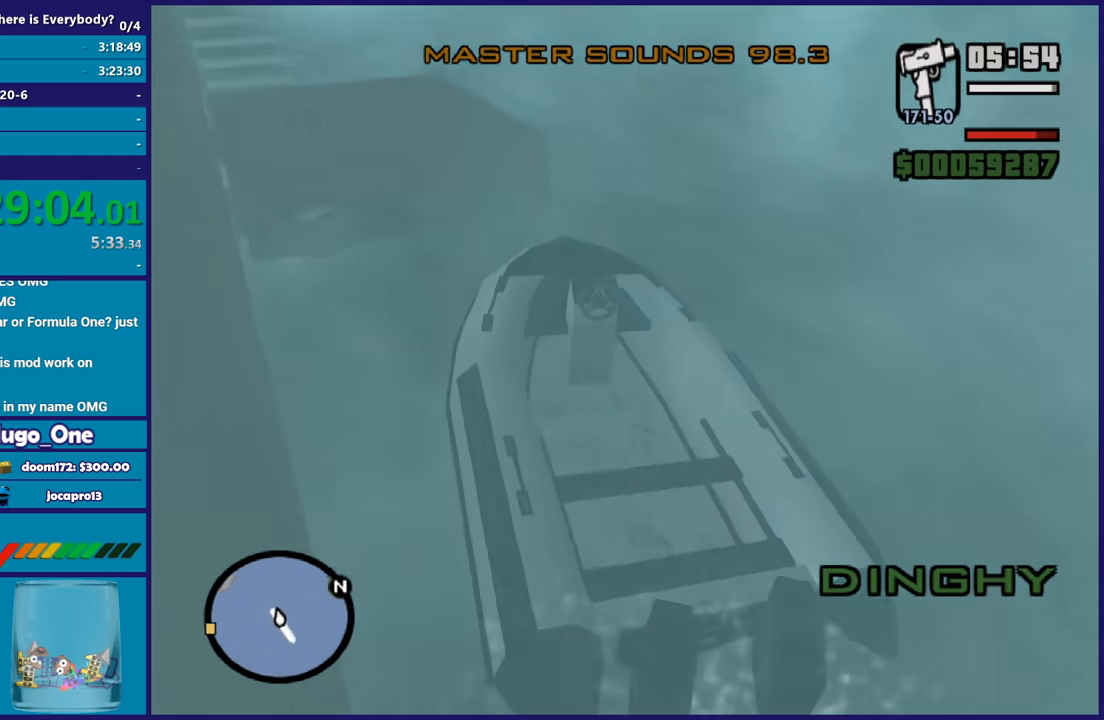
{"buttons": ["R2"], "left_stick": "right", "right_stick": "center", "button_events": [[101, "L2", "up"], [134, "R2", "down"]]}
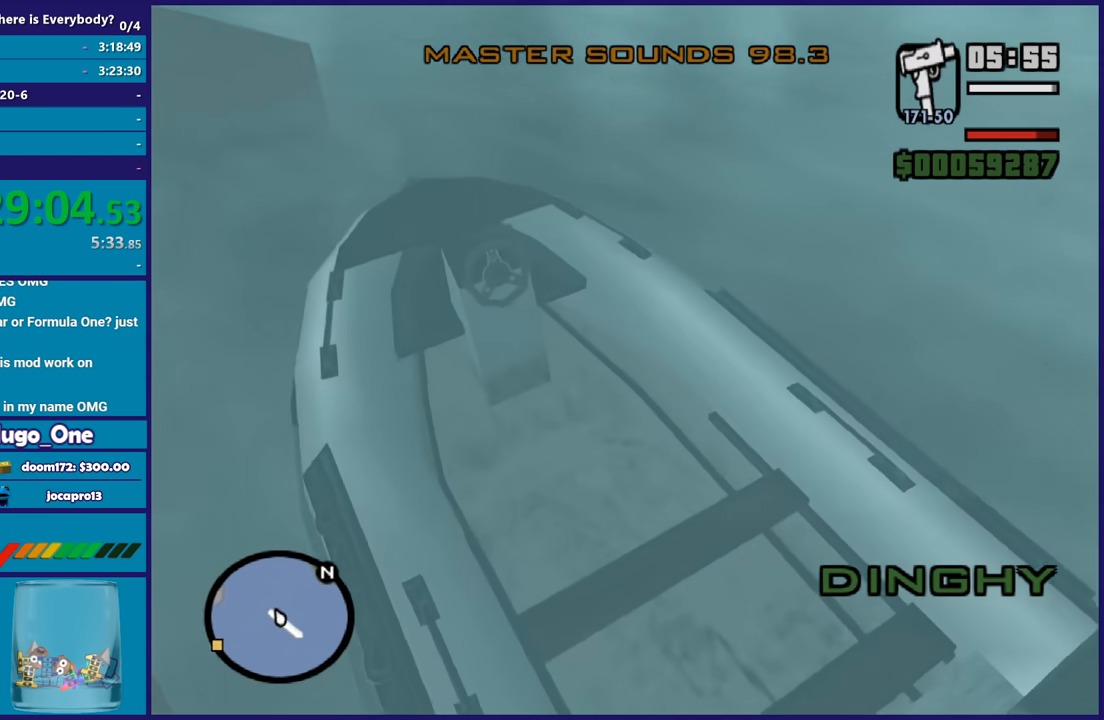
{"buttons": ["R2"], "left_stick": "right", "right_stick": "up-right", "button_events": []}
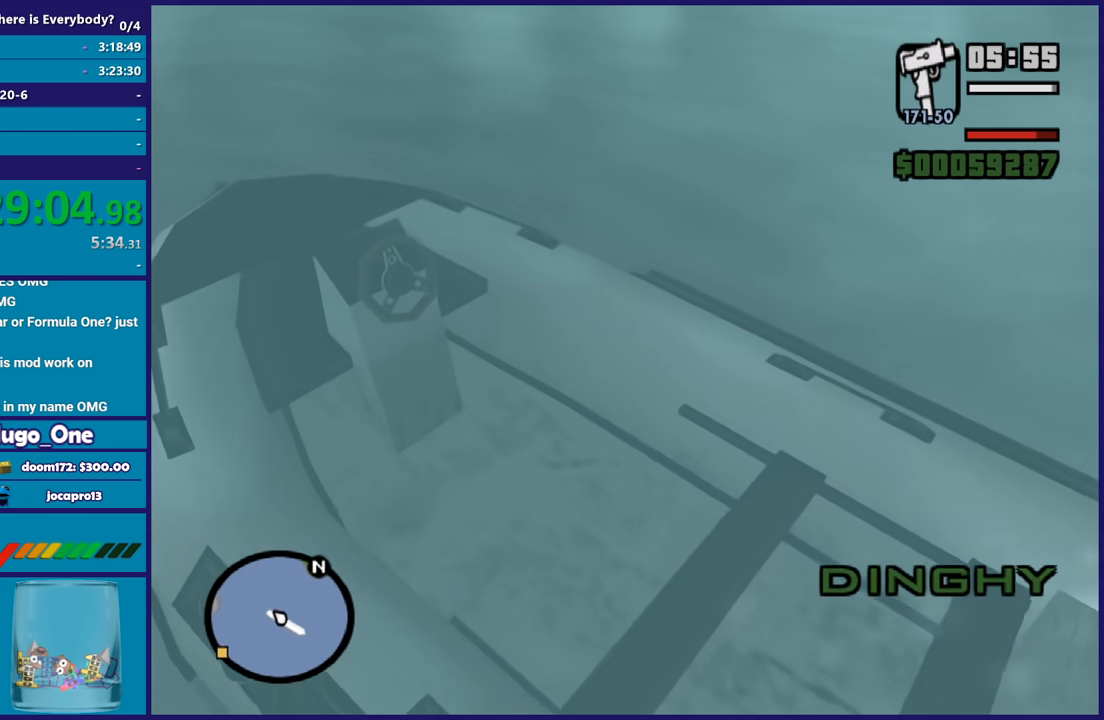
{"buttons": ["R2"], "left_stick": "right", "right_stick": "down-left", "button_events": []}
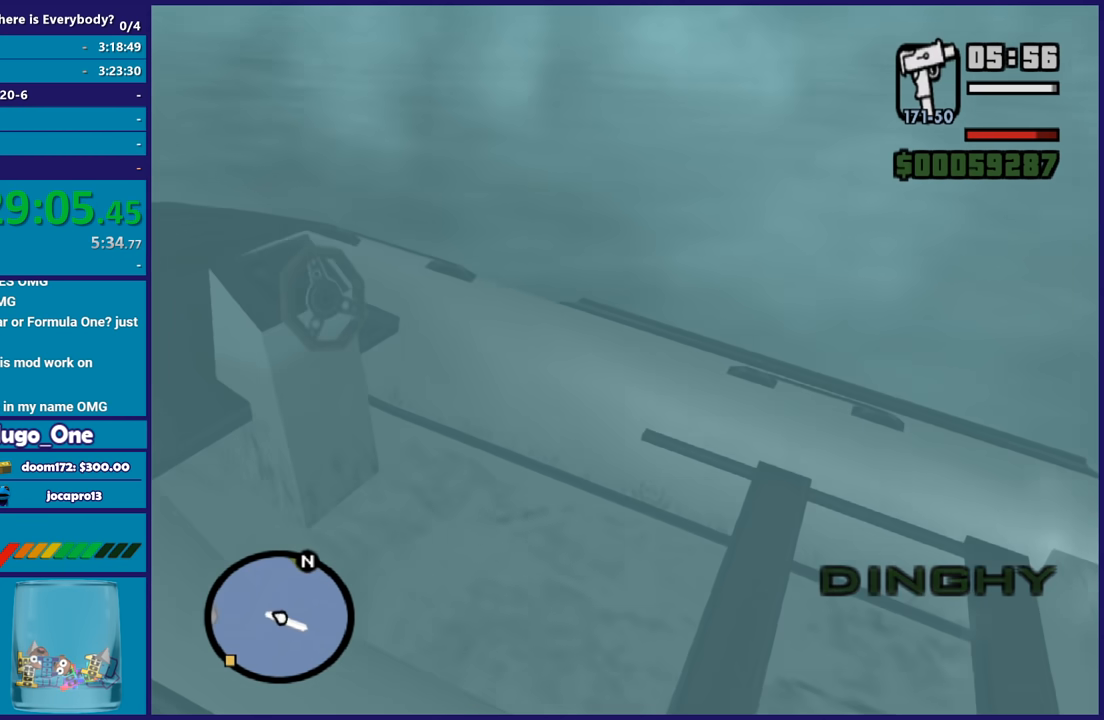
{"buttons": ["R2"], "left_stick": "right", "right_stick": "up-right", "button_events": []}
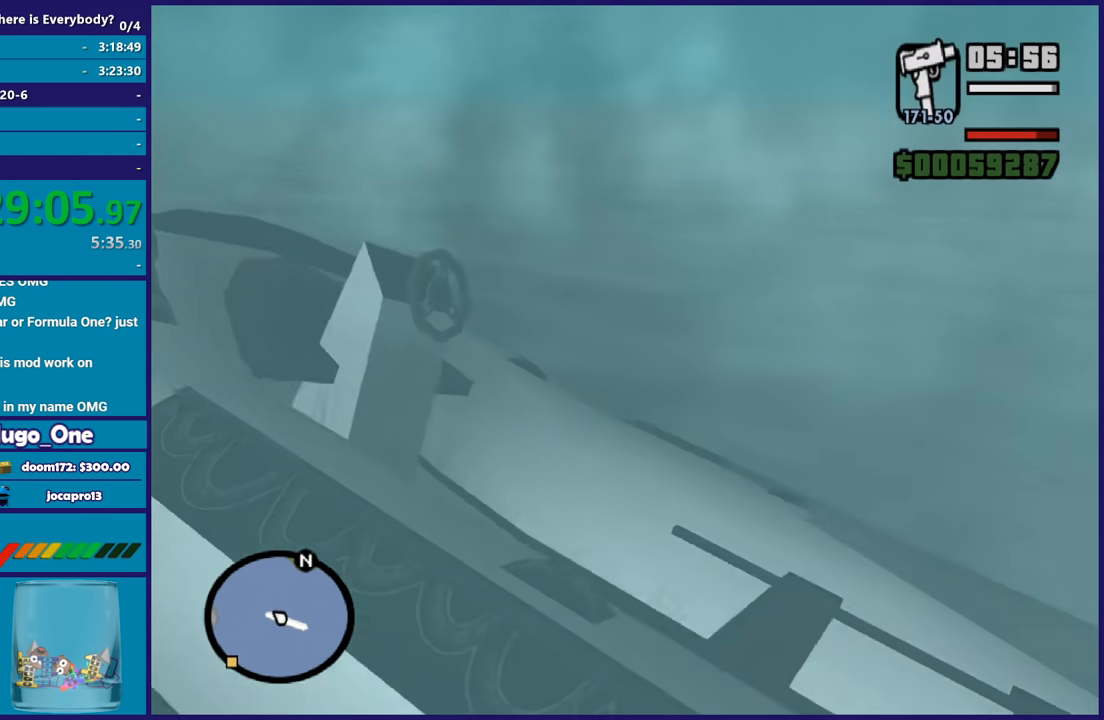
{"buttons": [], "left_stick": "center", "right_stick": "center", "button_events": [[501, "R2", "up"]]}
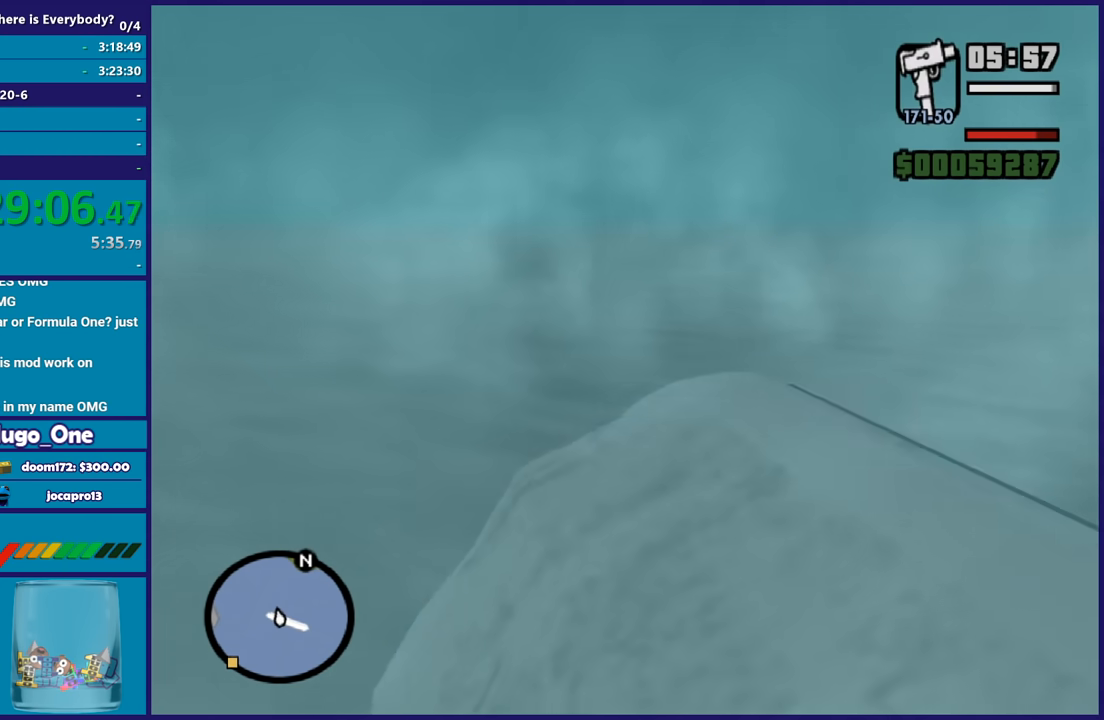
{"buttons": ["R2"], "left_stick": "up-left", "right_stick": "up-right", "button_events": [[367, "R2", "down"]]}
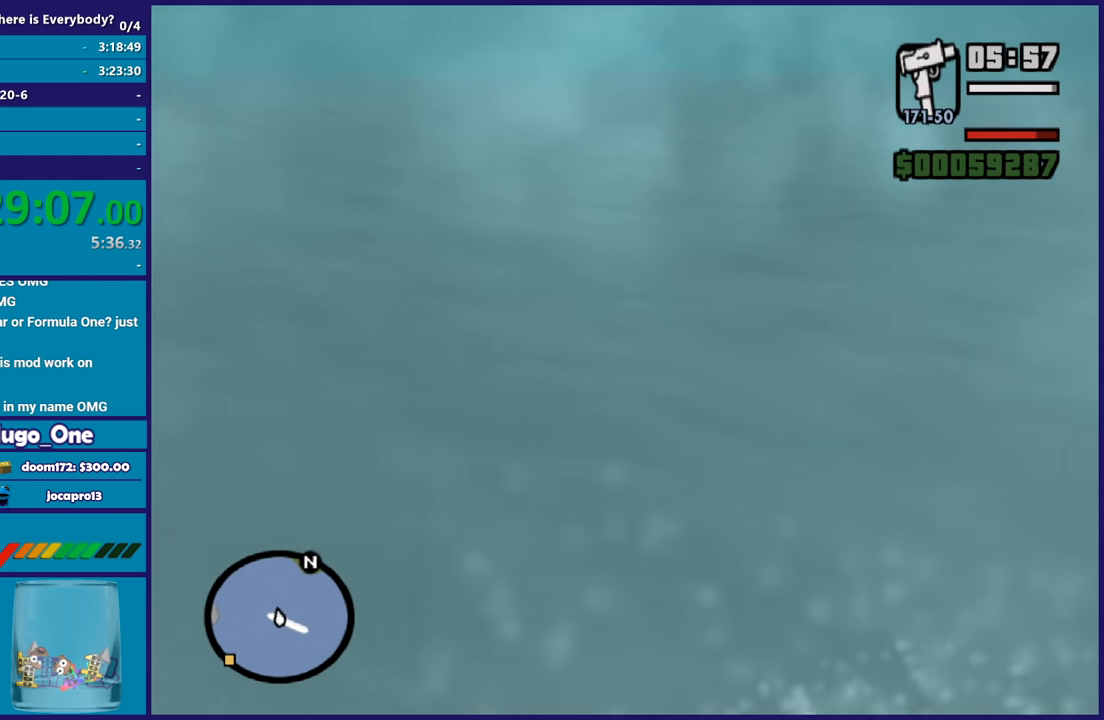
{"buttons": ["R2"], "left_stick": "right", "right_stick": "center", "button_events": []}
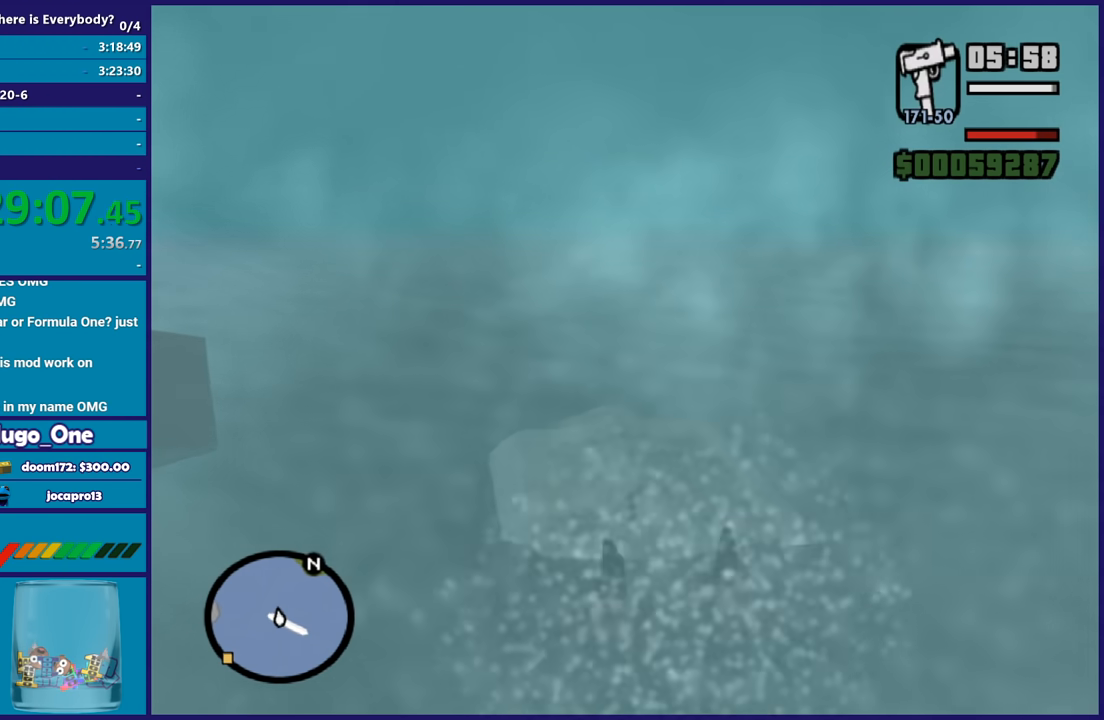
{"buttons": [], "left_stick": "down-right", "right_stick": "center", "button_events": [[100, "R2", "up"], [100, "Y", "down"], [267, "Y", "up"]]}
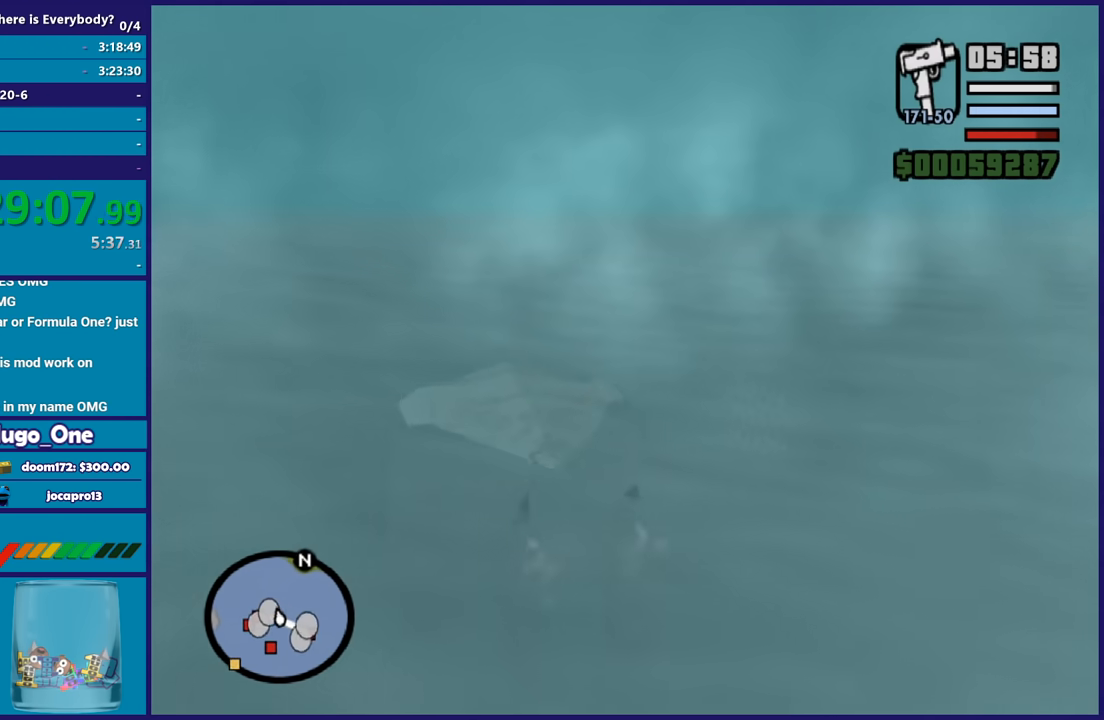
{"buttons": ["A"], "left_stick": "right", "right_stick": "center", "button_events": [[100, "A", "down"], [234, "A", "up"], [334, "A", "down"], [434, "A", "up"], [501, "A", "down"]]}
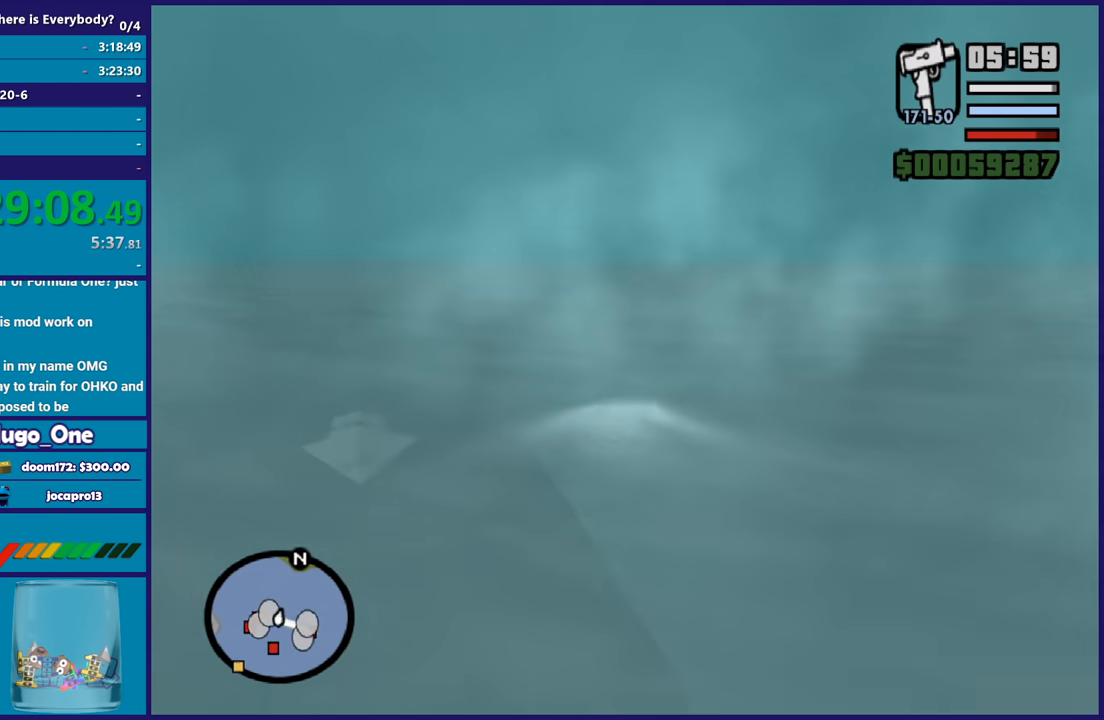
{"buttons": [], "left_stick": "right", "right_stick": "center", "button_events": [[133, "A", "up"], [200, "A", "down"], [300, "A", "up"], [433, "A", "down"], [500, "A", "up"]]}
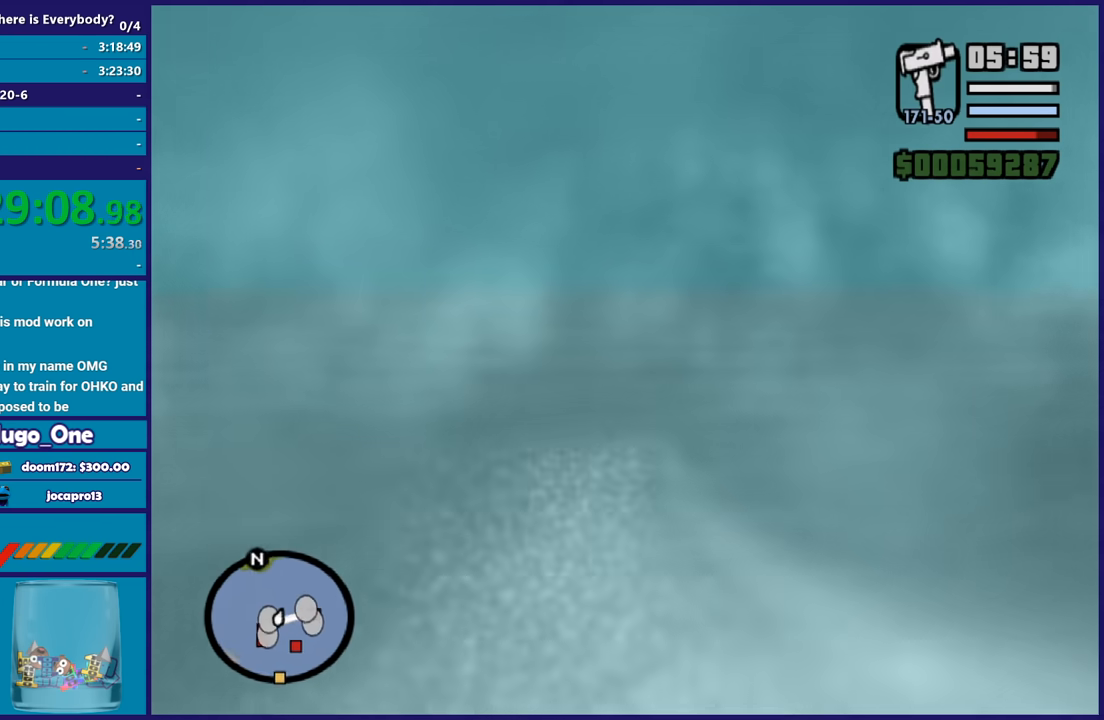
{"buttons": ["A"], "left_stick": "up-right", "right_stick": "center", "button_events": [[100, "A", "down"], [200, "A", "up"], [300, "A", "down"], [401, "A", "up"], [501, "A", "down"]]}
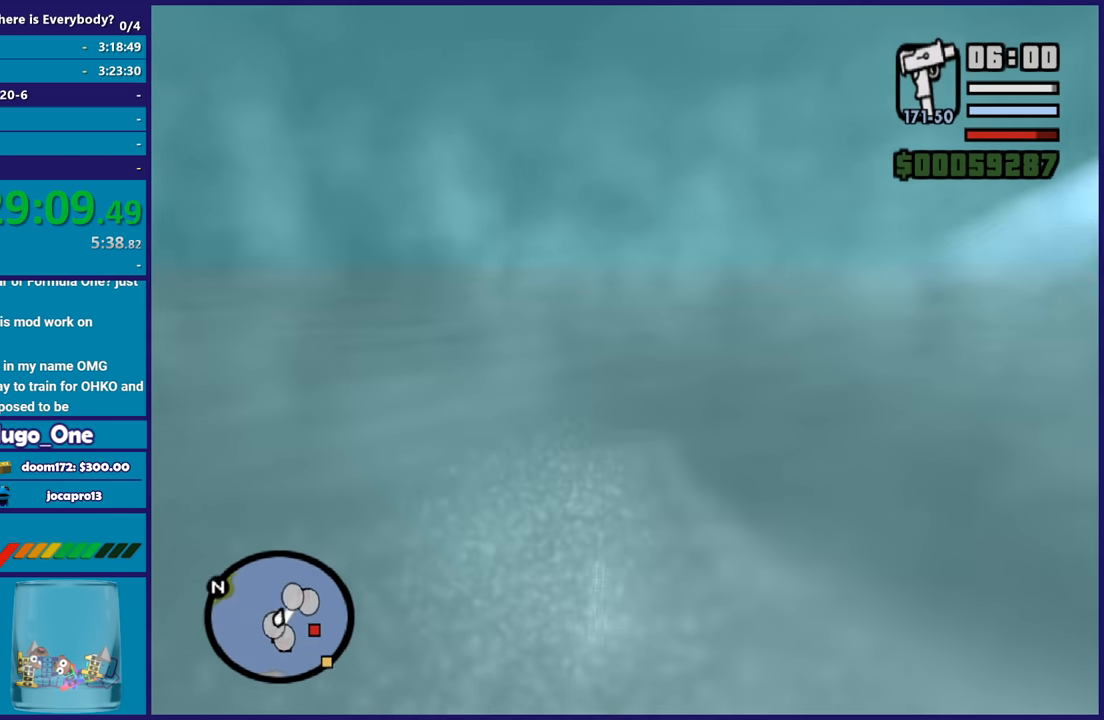
{"buttons": [], "left_stick": "up-right", "right_stick": "center", "button_events": [[100, "A", "up"], [200, "A", "down"], [300, "A", "up"], [400, "A", "down"], [500, "A", "up"]]}
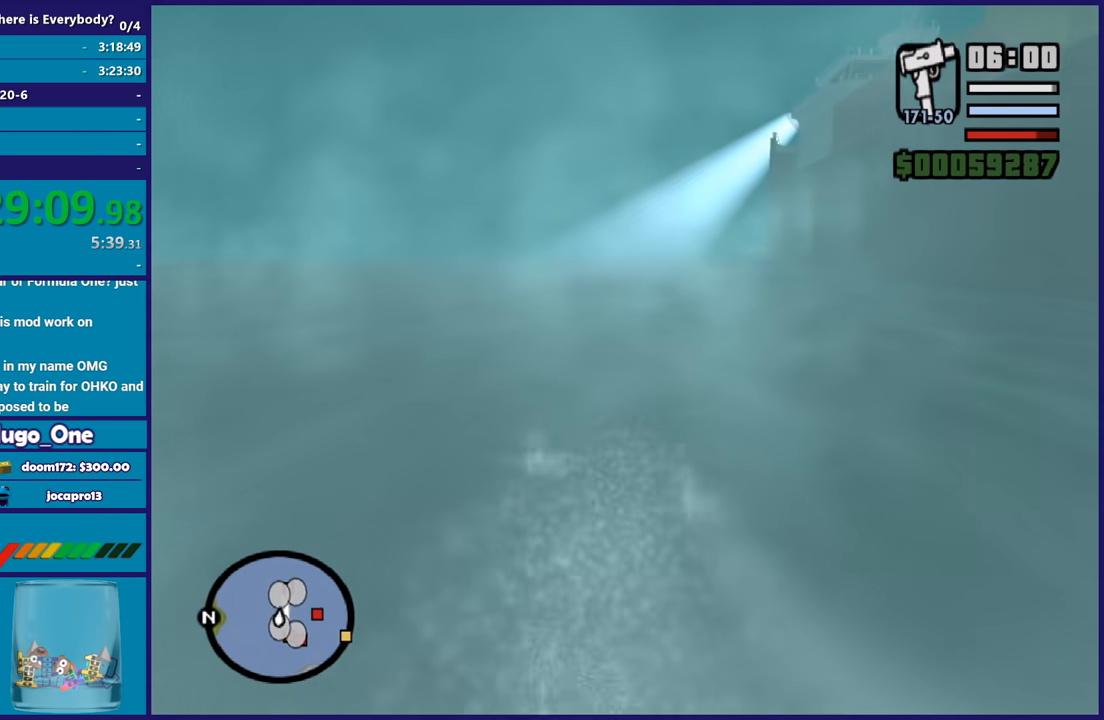
{"buttons": ["A"], "left_stick": "up", "right_stick": "center", "button_events": [[67, "A", "down"], [200, "A", "up"], [267, "A", "down"], [367, "A", "up"], [467, "A", "down"]]}
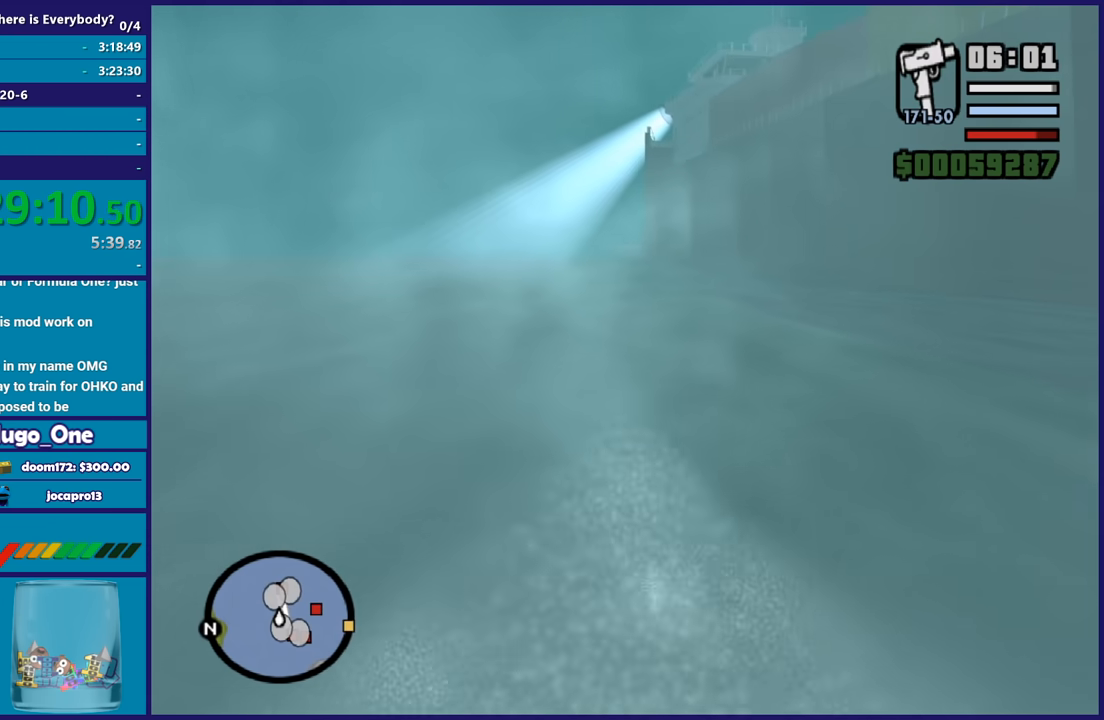
{"buttons": [], "left_stick": "up", "right_stick": "center", "button_events": [[66, "A", "up"], [166, "A", "down"], [267, "A", "up"], [333, "A", "down"], [467, "A", "up"]]}
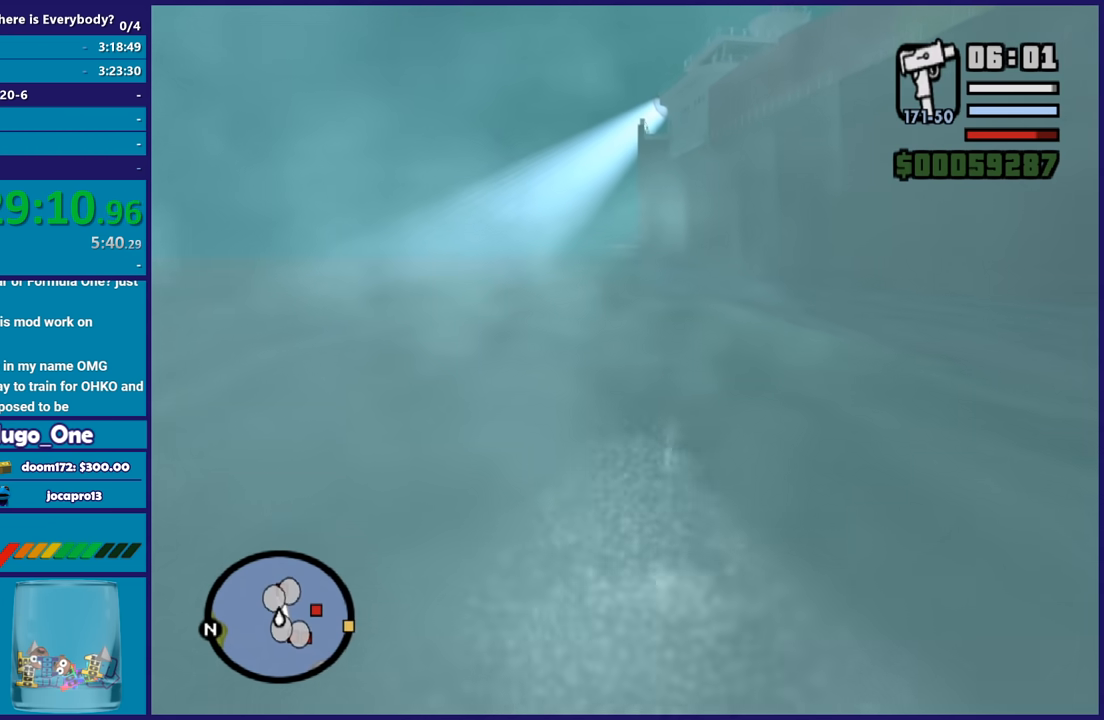
{"buttons": ["A"], "left_stick": "up", "right_stick": "center", "button_events": [[34, "A", "down"], [134, "A", "up"], [234, "A", "down"], [334, "A", "up"], [434, "A", "down"]]}
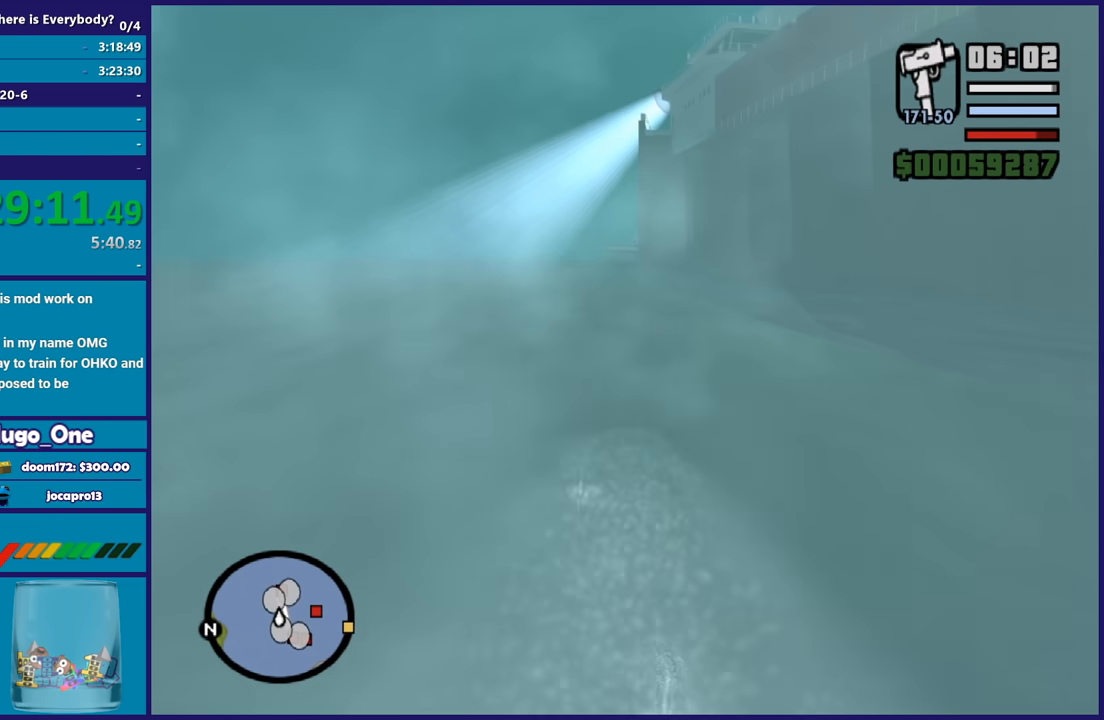
{"buttons": ["A"], "left_stick": "up", "right_stick": "center", "button_events": [[33, "A", "up"], [133, "A", "down"], [233, "A", "up"], [300, "A", "down"], [400, "A", "up"], [500, "A", "down"]]}